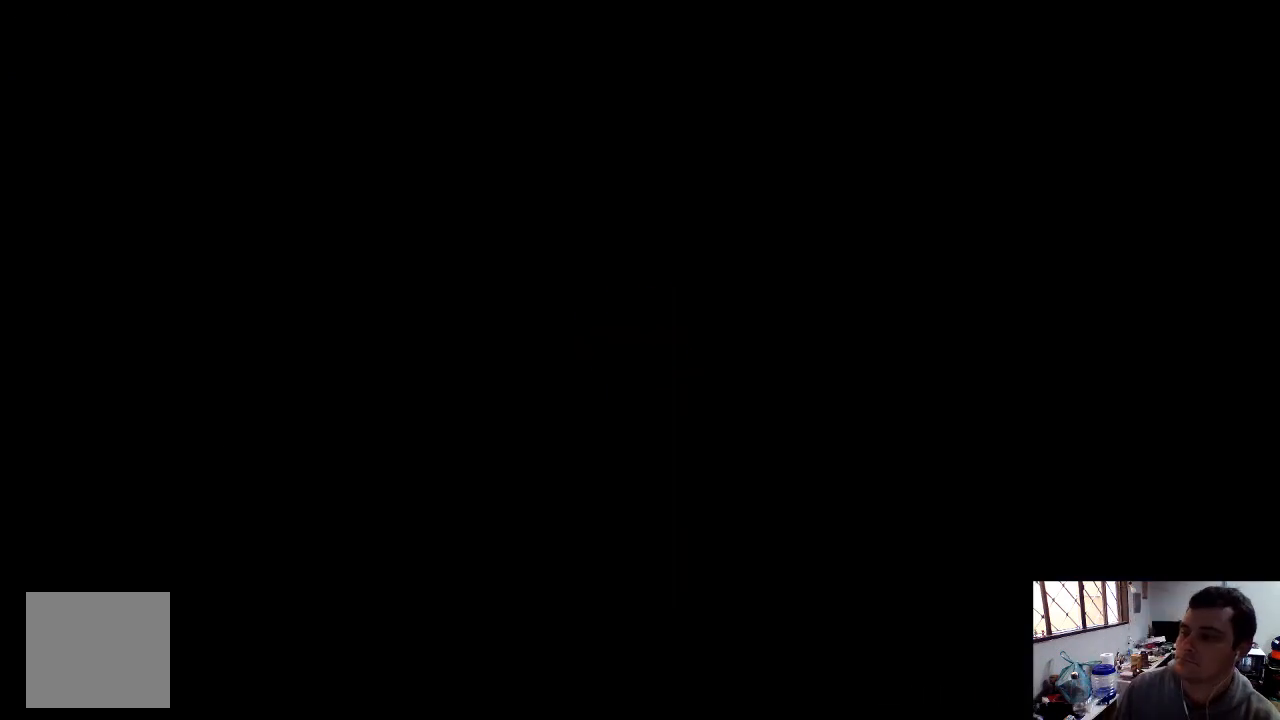
Gameplay with a controller (Xbox layout); each line is a JSON object with the inputs held at the frame after it. "events" lists button and stick changes between this image and that frame as [ms after this image, input, new state], when the widget could be followed in between. Not read: L3 R3.
{"buttons": [], "left_stick": "center", "right_stick": "center", "events": [[33, "A", "up"]]}
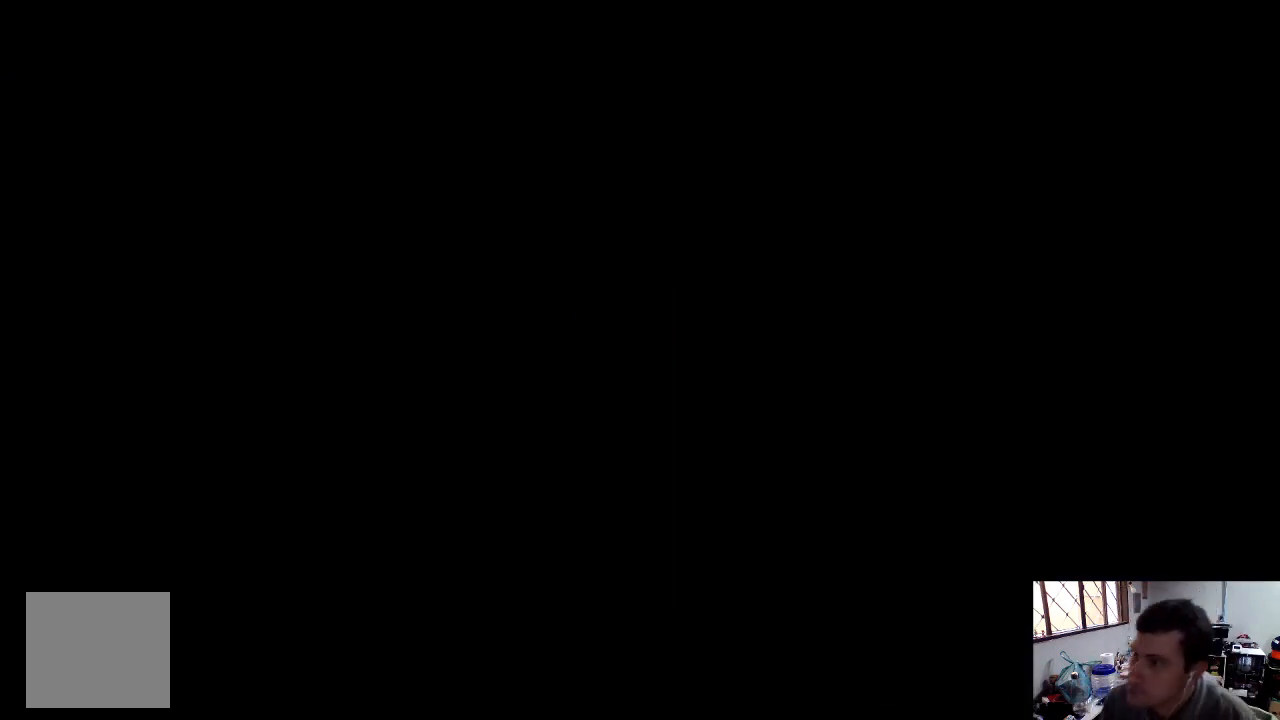
{"buttons": [], "left_stick": "center", "right_stick": "center", "events": []}
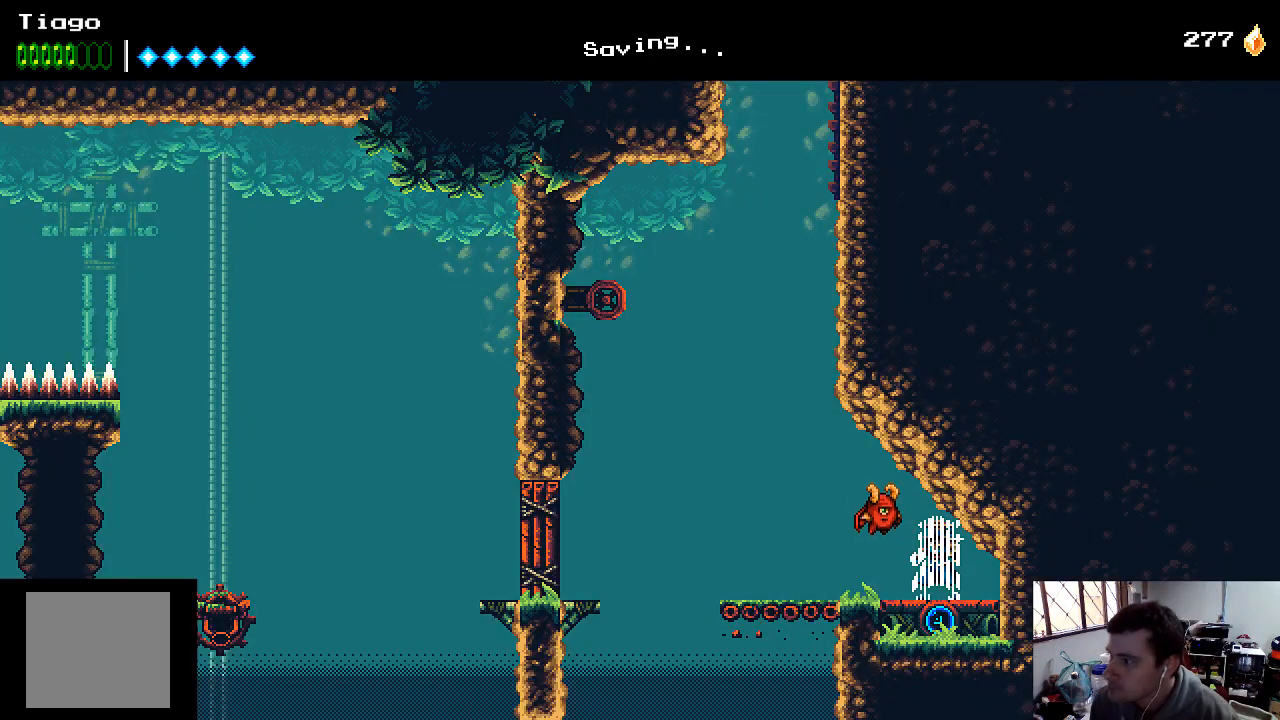
{"buttons": [], "left_stick": "center", "right_stick": "center", "events": []}
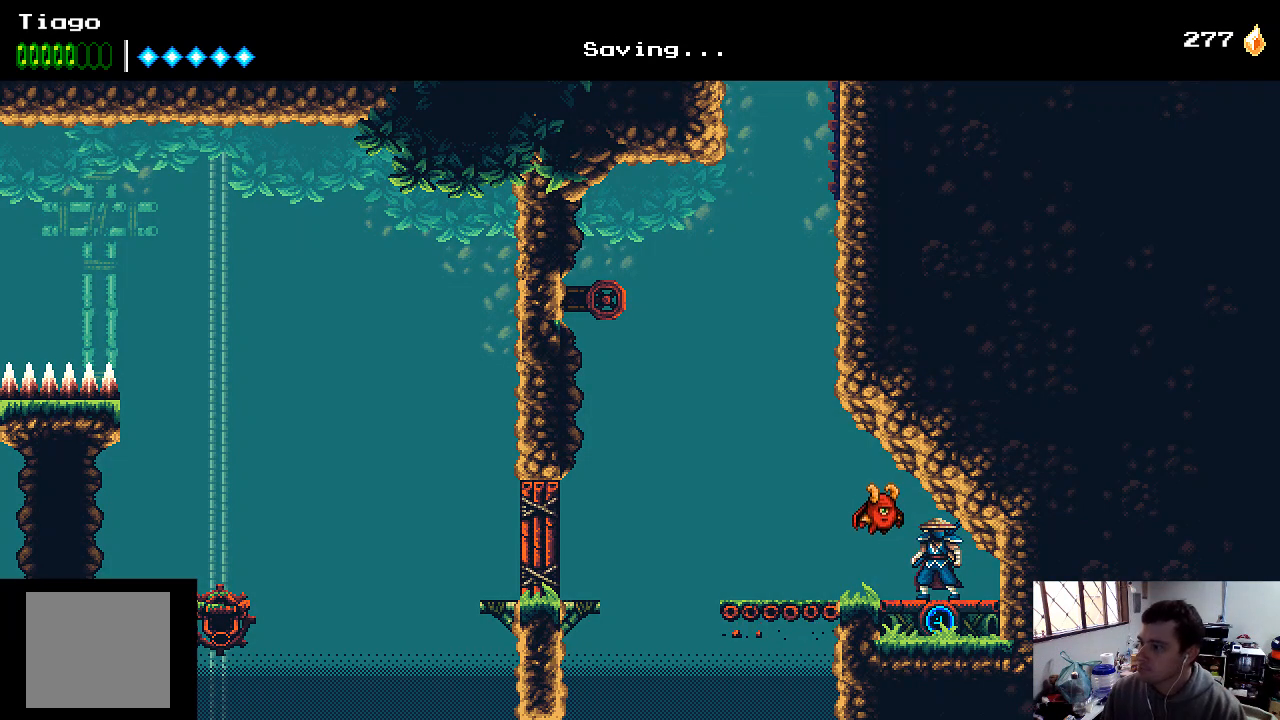
{"buttons": [], "left_stick": "center", "right_stick": "center", "events": []}
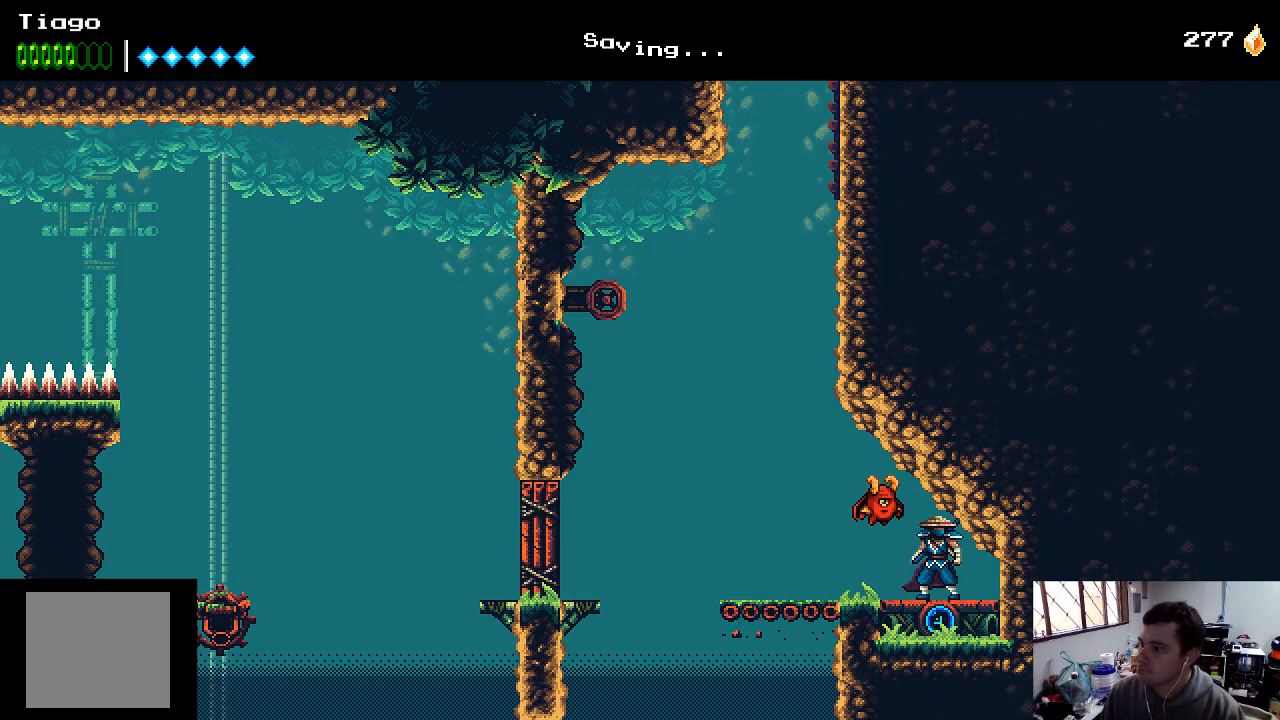
{"buttons": ["DPAD_LEFT"], "left_stick": "center", "right_stick": "center", "events": [[400, "DPAD_LEFT", "down"]]}
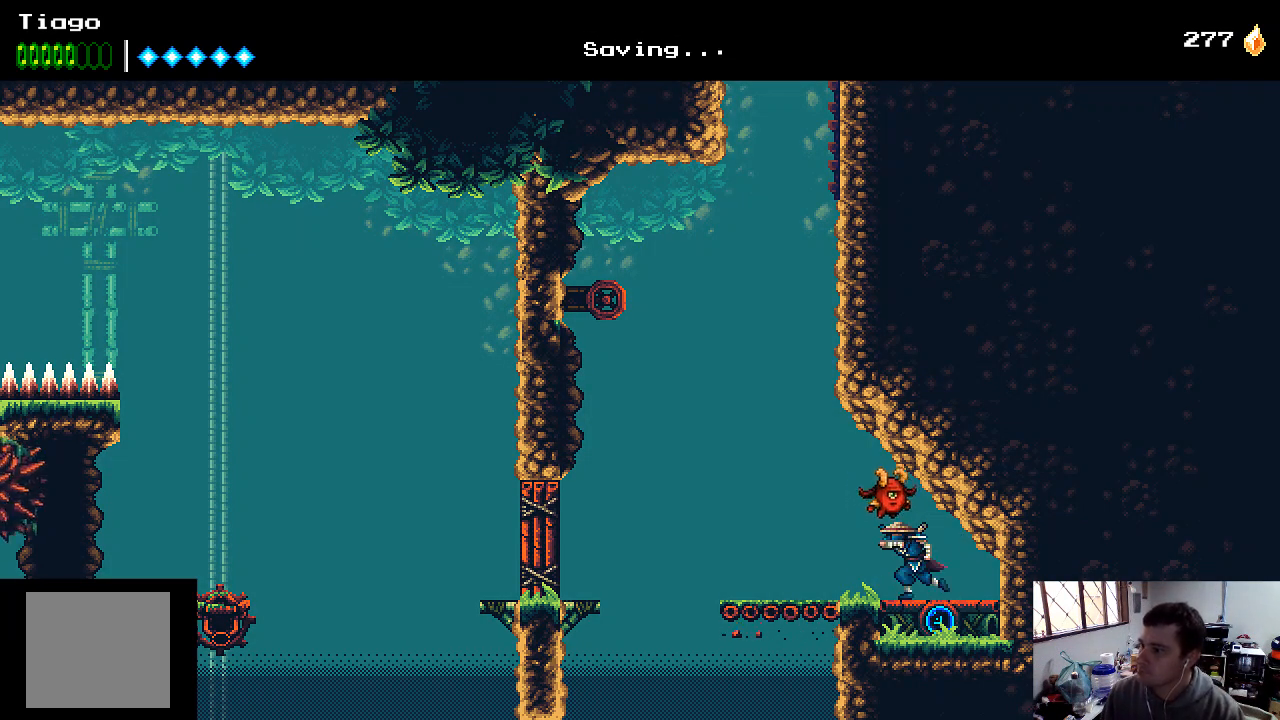
{"buttons": ["A", "DPAD_RIGHT"], "left_stick": "center", "right_stick": "center", "events": [[400, "A", "down"], [433, "DPAD_LEFT", "up"], [500, "DPAD_RIGHT", "down"]]}
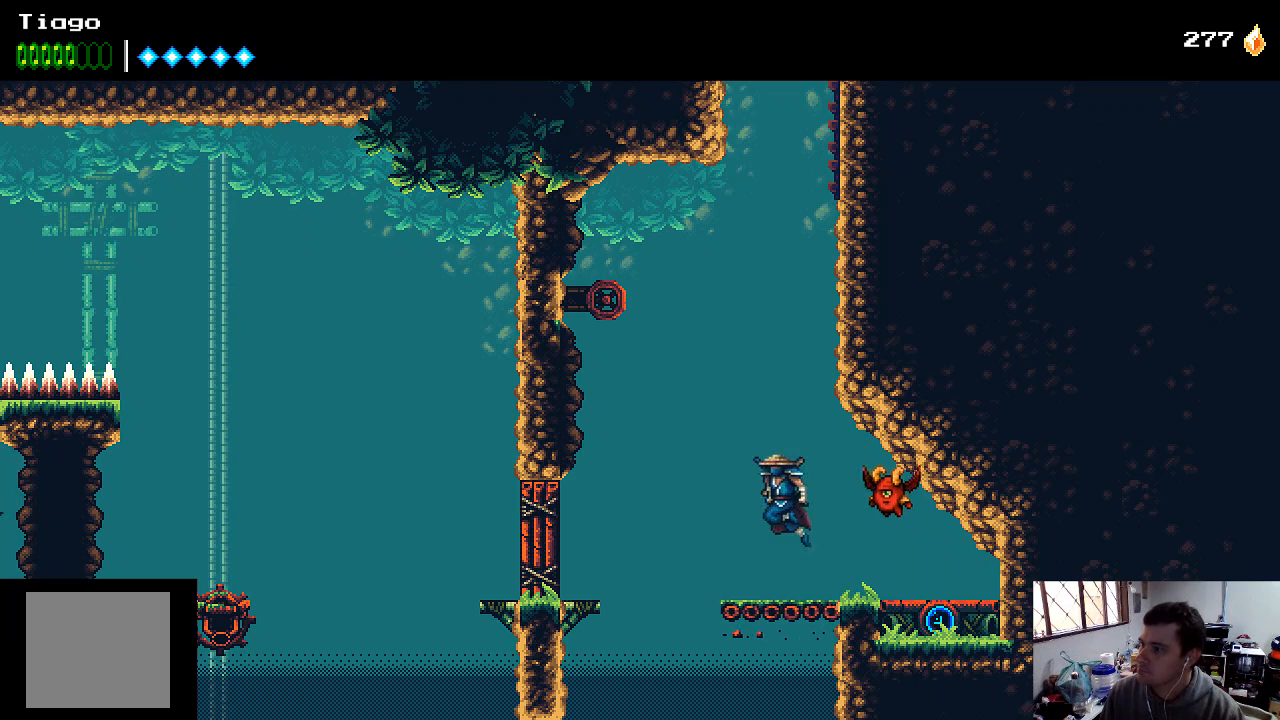
{"buttons": ["DPAD_RIGHT"], "left_stick": "center", "right_stick": "center", "events": [[467, "A", "up"]]}
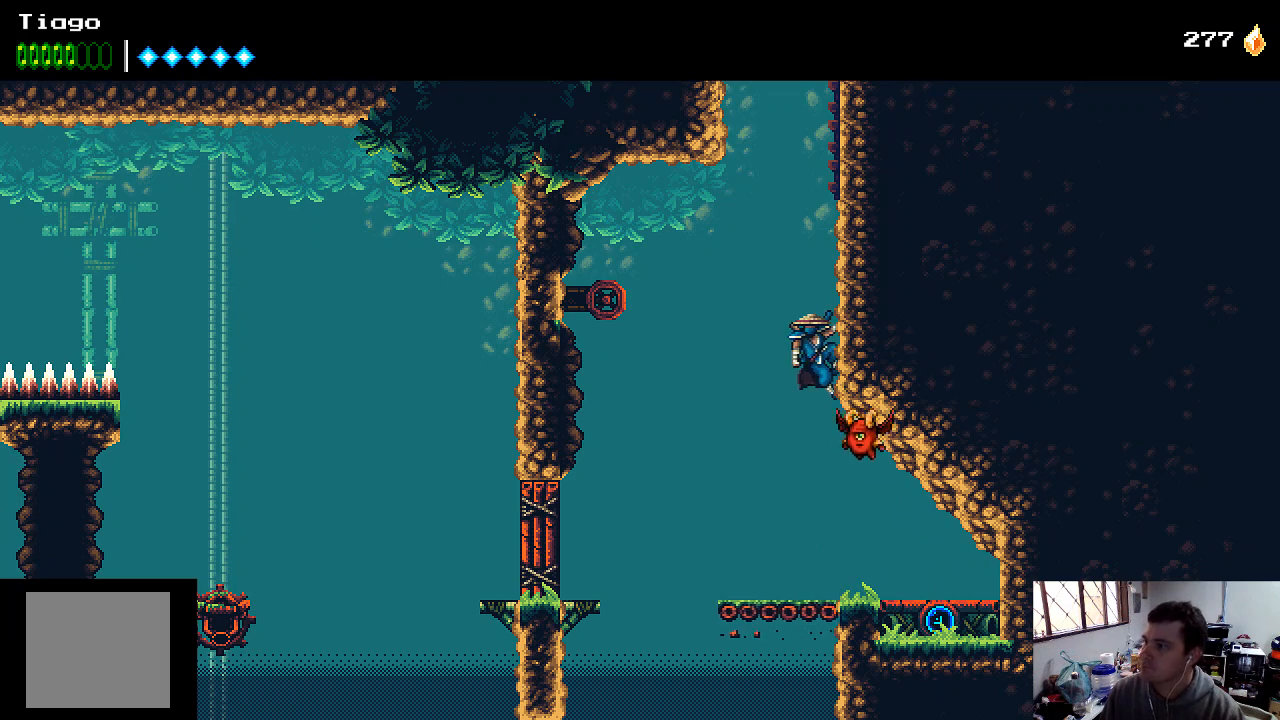
{"buttons": ["A", "DPAD_LEFT"], "left_stick": "center", "right_stick": "center", "events": [[33, "DPAD_RIGHT", "up"], [200, "DPAD_UP", "down"], [333, "DPAD_UP", "up"], [467, "DPAD_LEFT", "down"], [500, "A", "down"]]}
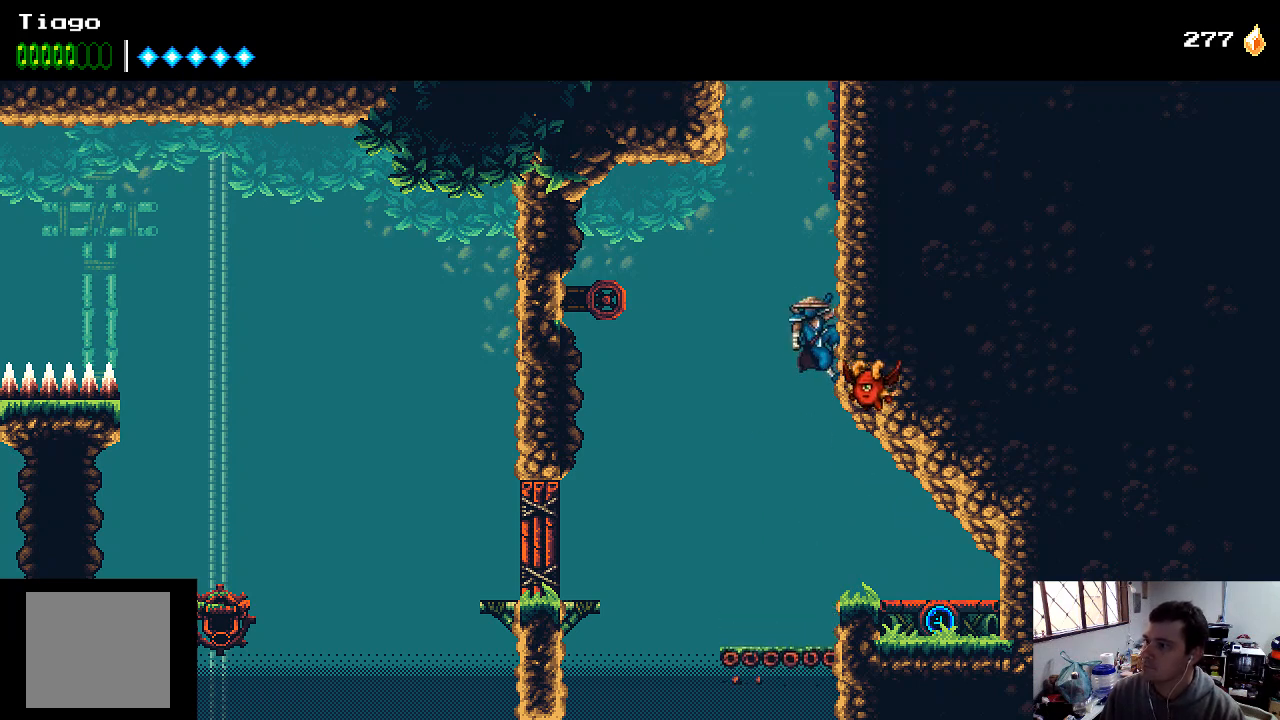
{"buttons": ["DPAD_LEFT"], "left_stick": "center", "right_stick": "center", "events": [[200, "A", "up"]]}
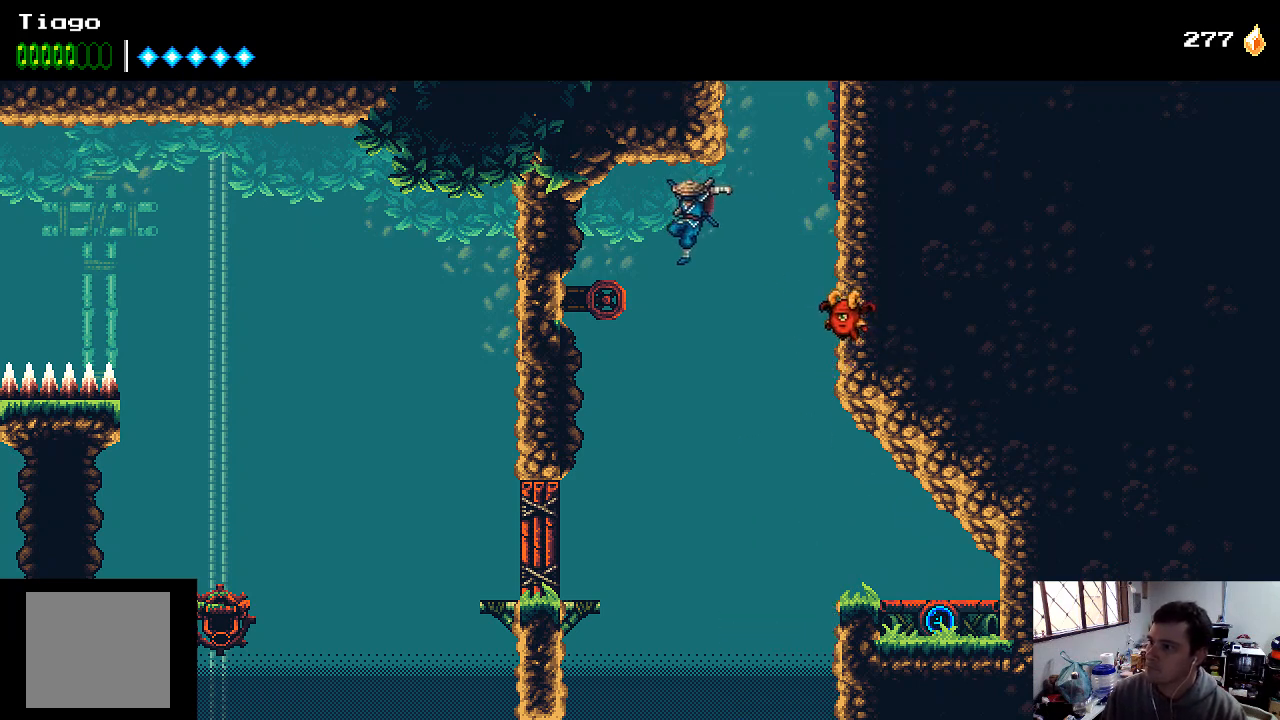
{"buttons": ["DPAD_LEFT"], "left_stick": "center", "right_stick": "center", "events": [[33, "X", "down"], [167, "X", "up"]]}
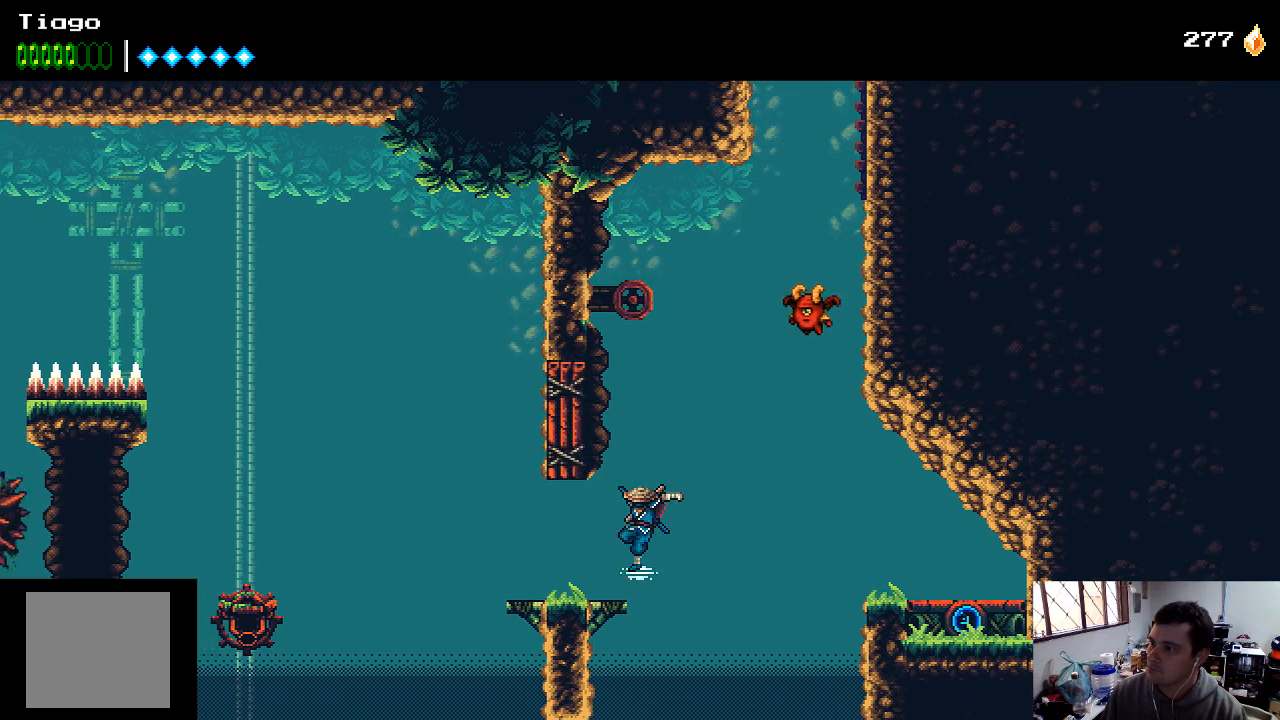
{"buttons": [], "left_stick": "center", "right_stick": "center", "events": [[200, "A", "down"], [200, "DPAD_UP", "down"], [400, "DPAD_LEFT", "up"], [400, "DPAD_UP", "up"], [433, "A", "up"]]}
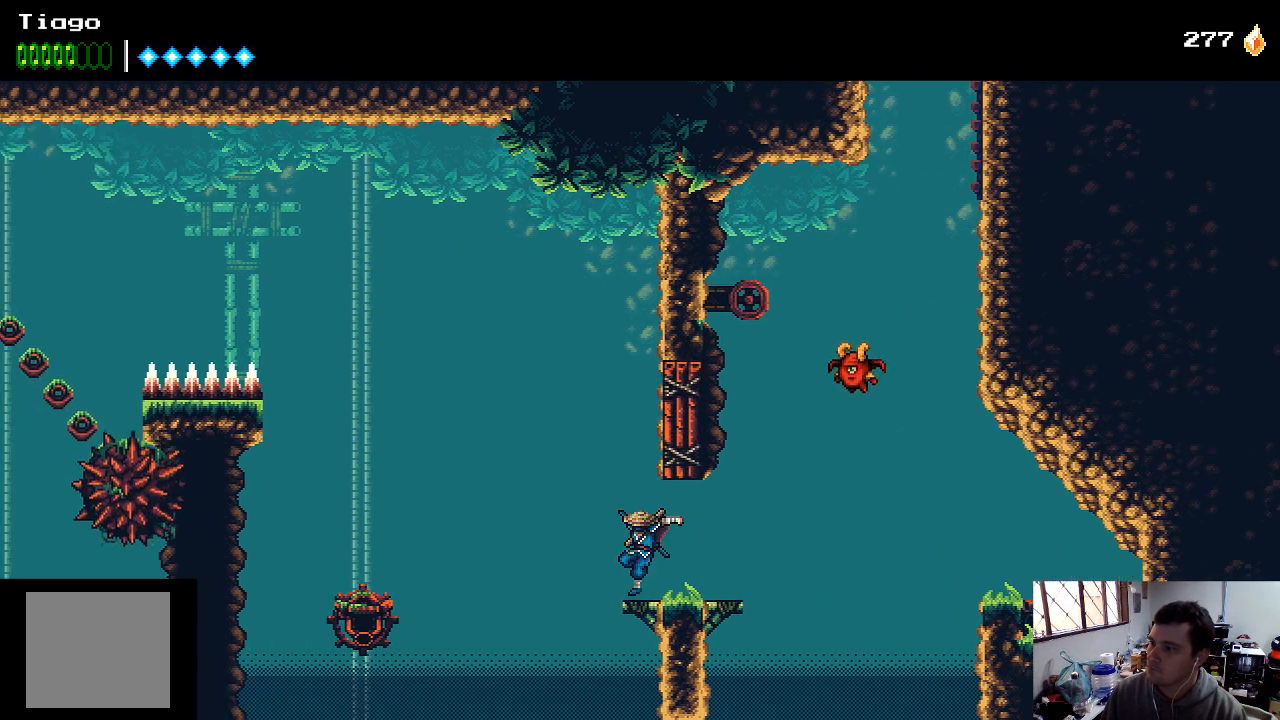
{"buttons": ["A"], "left_stick": "center", "right_stick": "center", "events": [[400, "A", "down"]]}
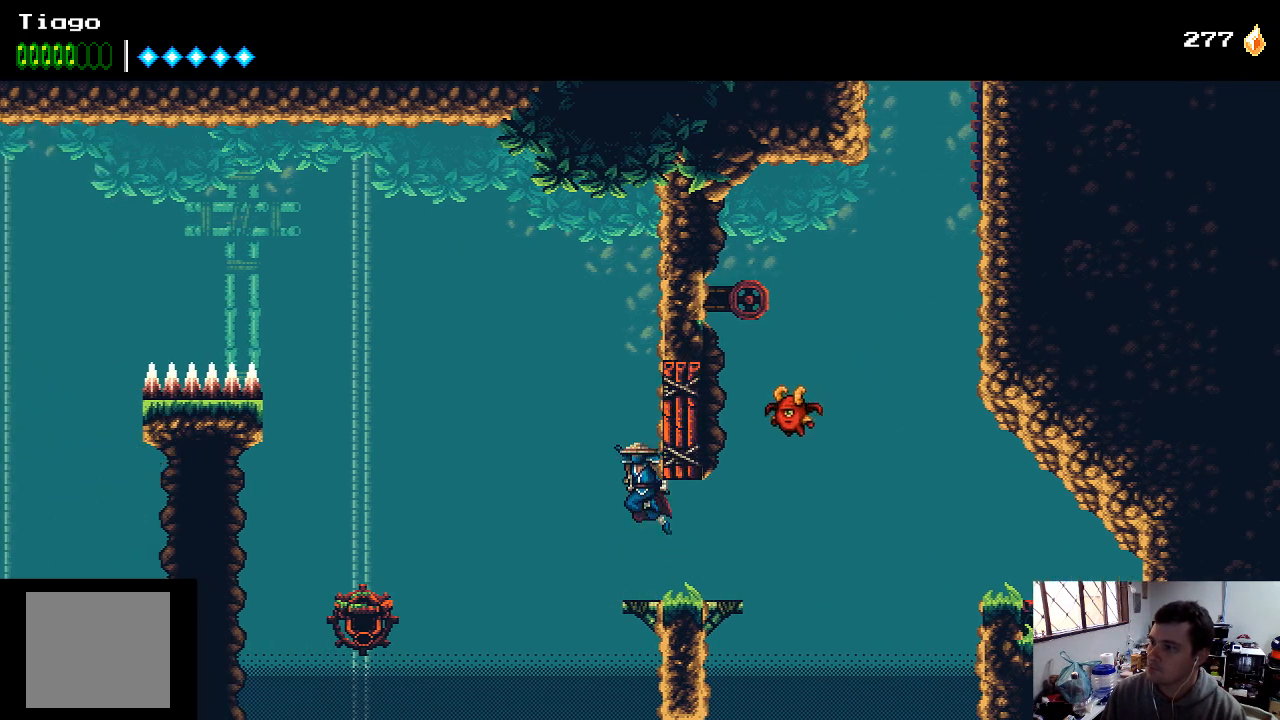
{"buttons": ["A", "DPAD_RIGHT"], "left_stick": "center", "right_stick": "center", "events": [[200, "DPAD_RIGHT", "down"], [400, "A", "up"], [467, "A", "down"]]}
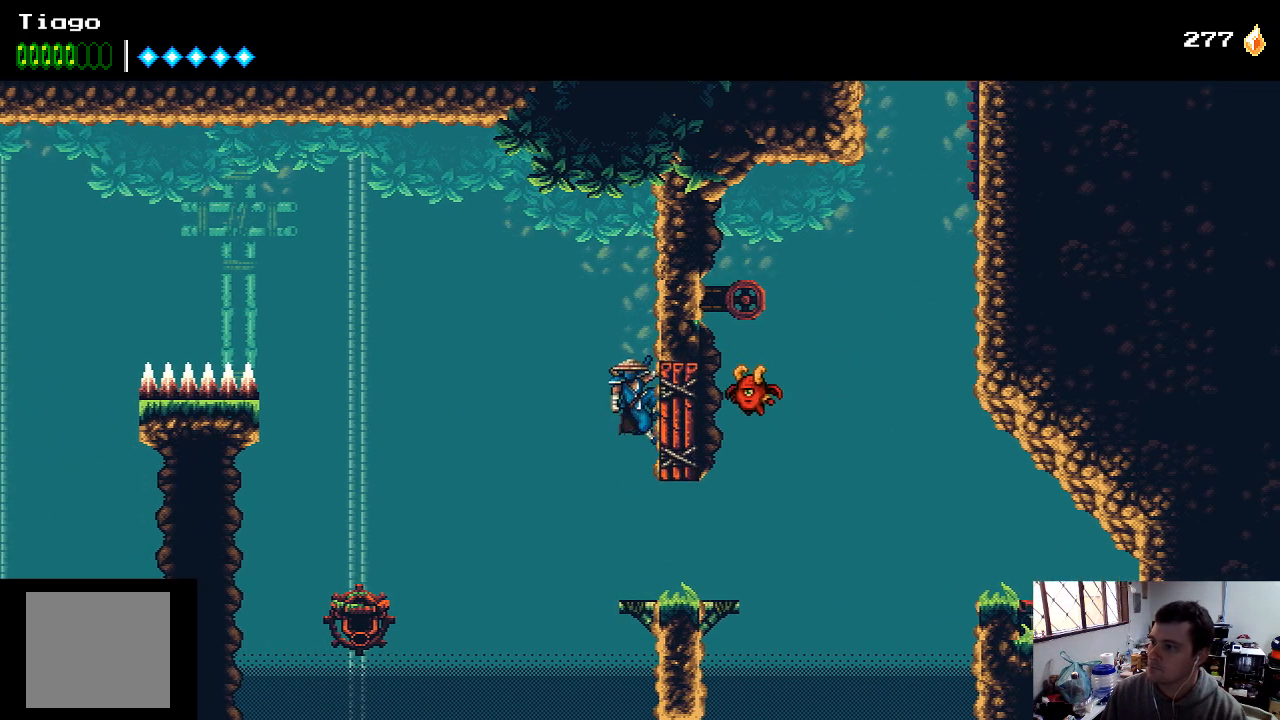
{"buttons": ["DPAD_RIGHT"], "left_stick": "center", "right_stick": "center", "events": [[200, "A", "up"]]}
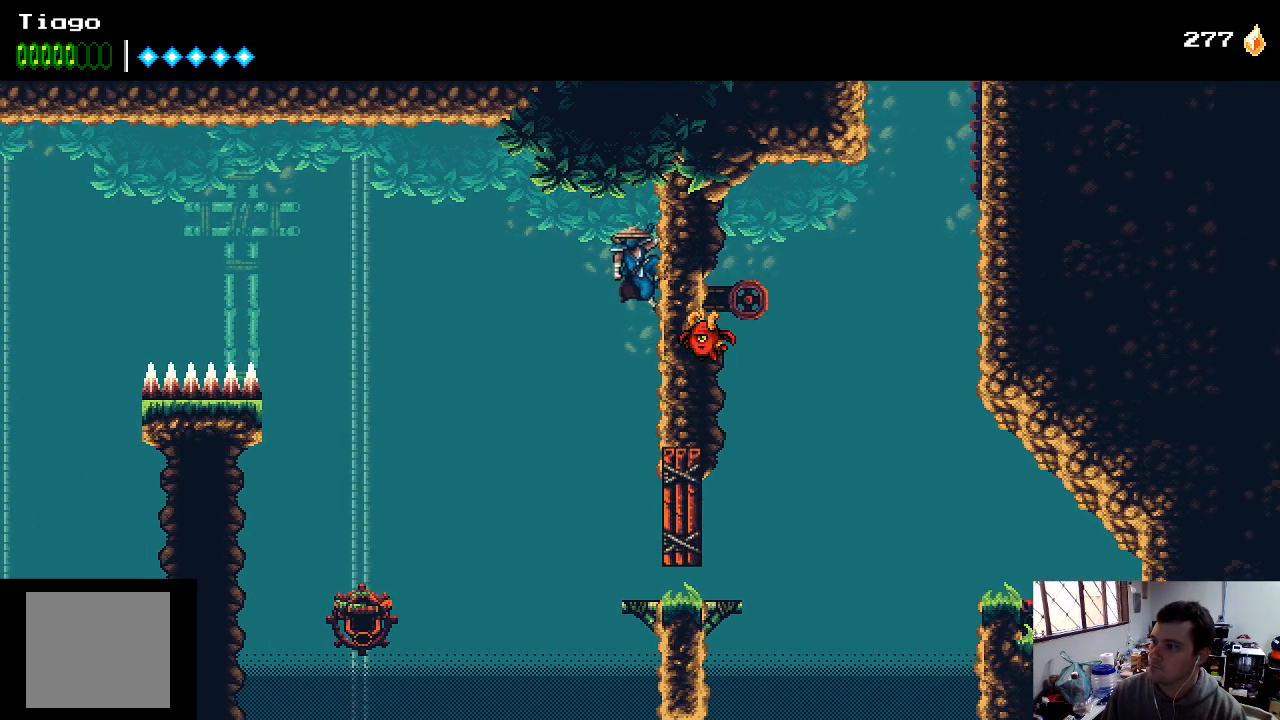
{"buttons": ["DPAD_DOWN"], "left_stick": "center", "right_stick": "center", "events": [[33, "DPAD_RIGHT", "up"], [167, "DPAD_DOWN", "down"]]}
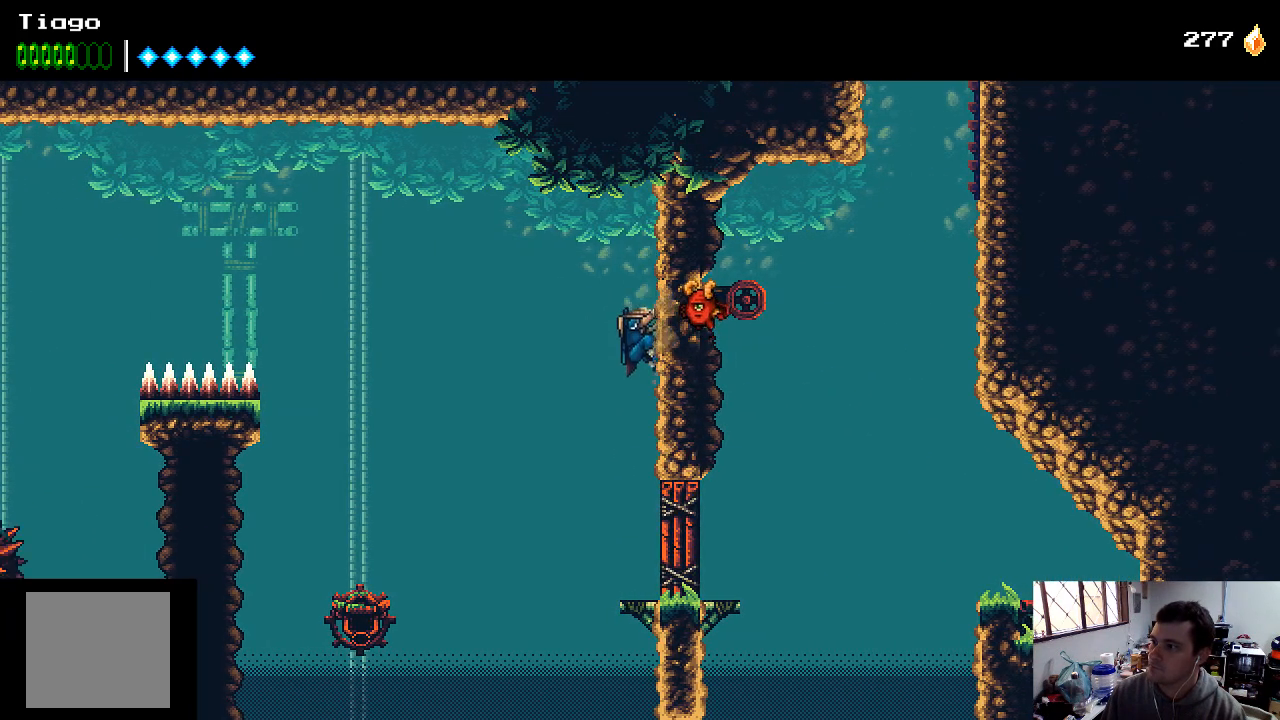
{"buttons": [], "left_stick": "center", "right_stick": "center", "events": [[167, "DPAD_DOWN", "up"]]}
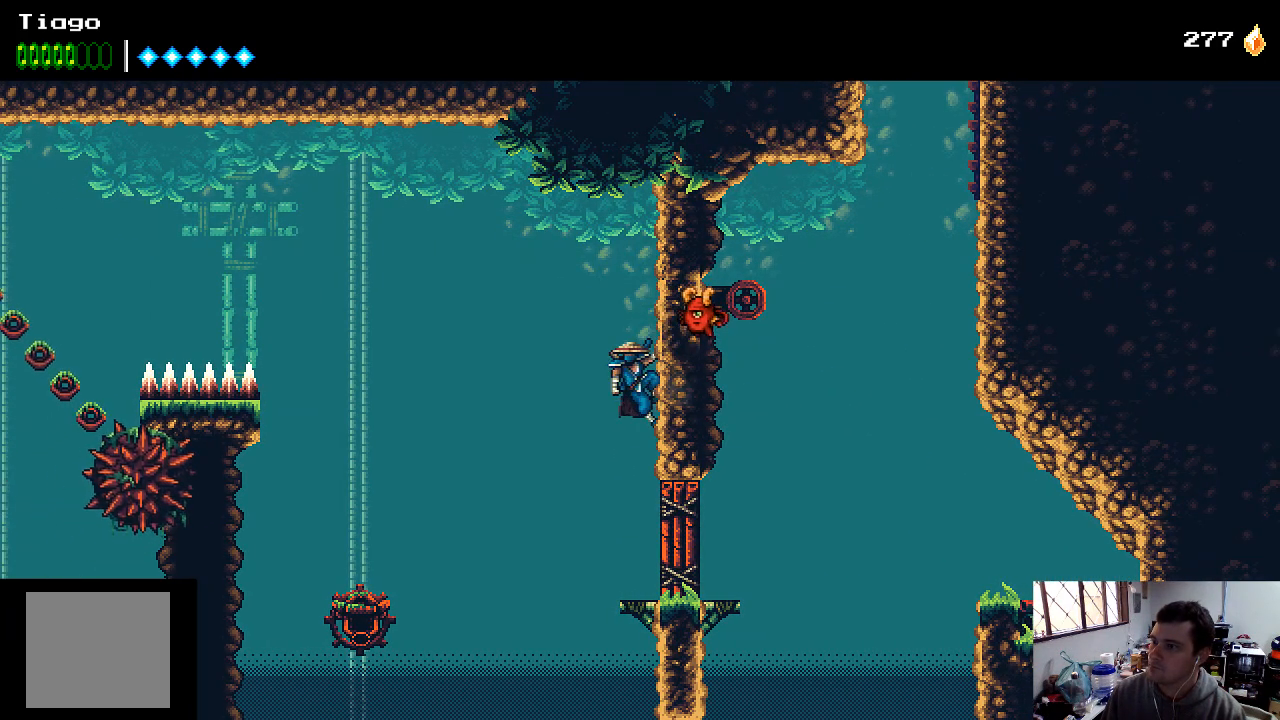
{"buttons": ["A", "DPAD_LEFT"], "left_stick": "center", "right_stick": "center", "events": [[500, "A", "down"], [500, "DPAD_LEFT", "down"]]}
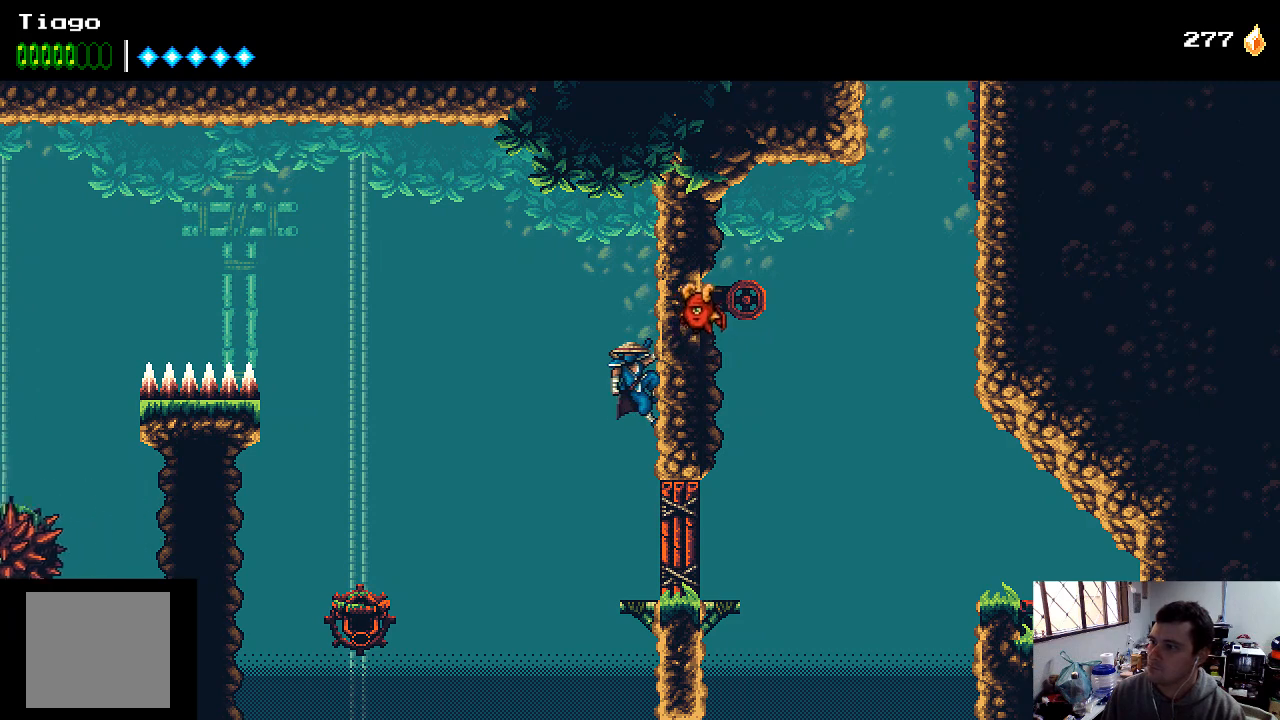
{"buttons": ["A", "DPAD_LEFT"], "left_stick": "center", "right_stick": "center", "events": [[300, "A", "up"], [500, "A", "down"]]}
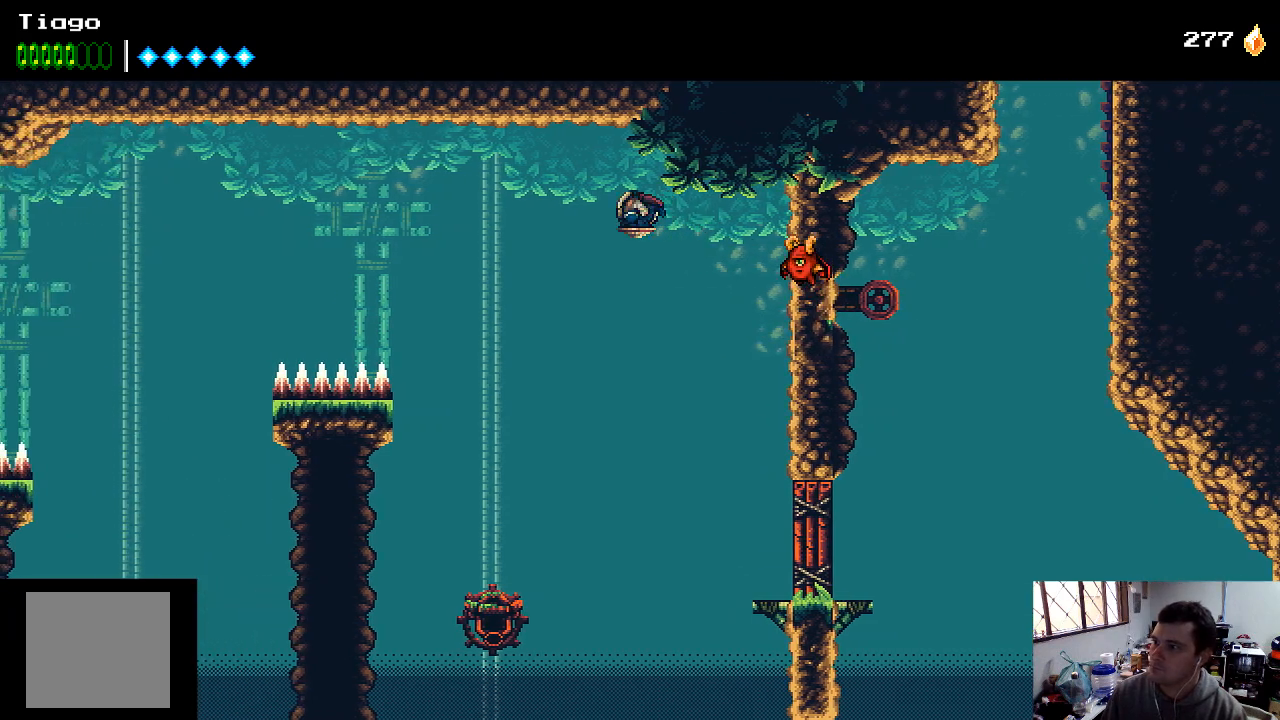
{"buttons": ["A"], "left_stick": "center", "right_stick": "center", "events": [[267, "DPAD_LEFT", "up"]]}
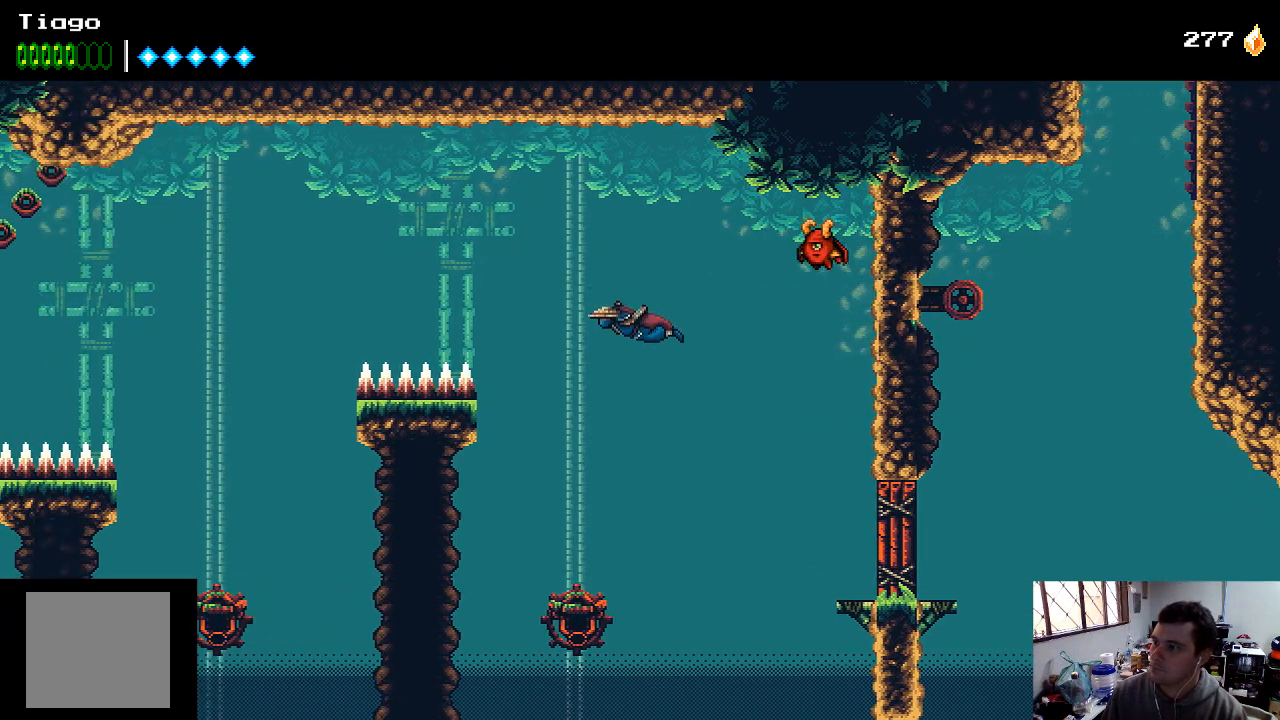
{"buttons": ["A", "DPAD_LEFT"], "left_stick": "center", "right_stick": "center", "events": [[133, "DPAD_LEFT", "down"], [267, "DPAD_LEFT", "up"], [500, "DPAD_LEFT", "down"]]}
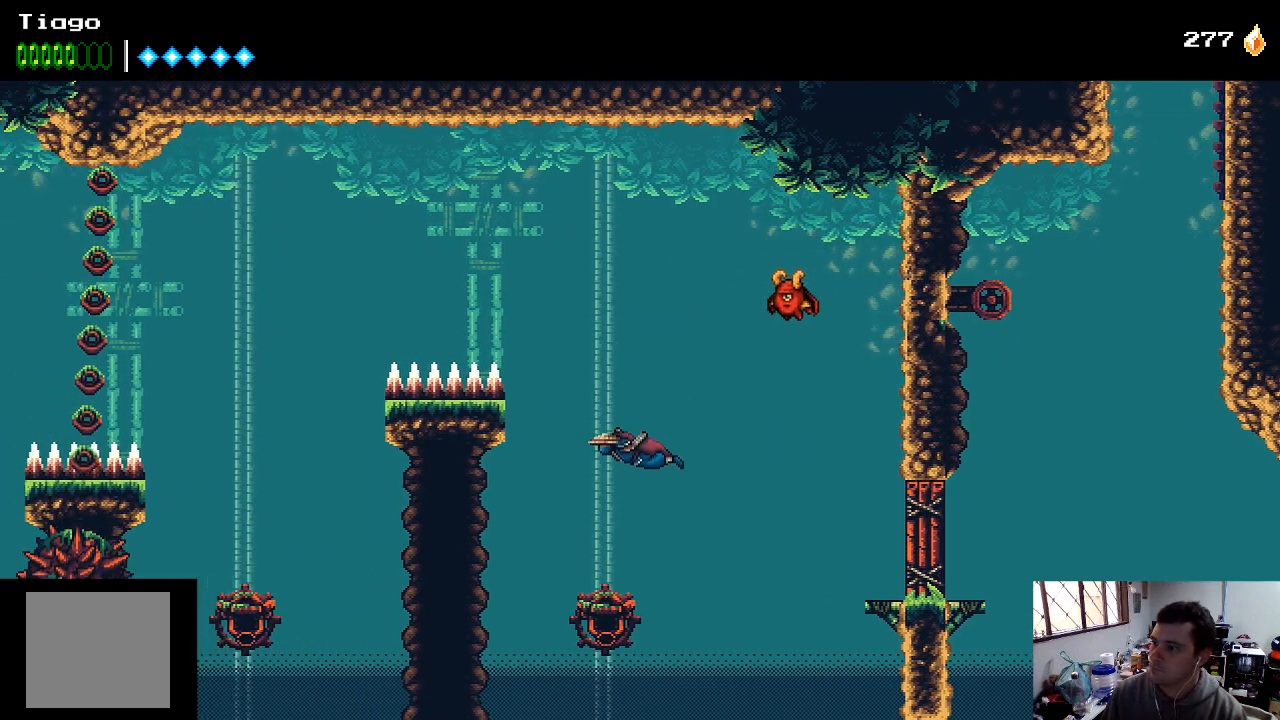
{"buttons": ["A"], "left_stick": "center", "right_stick": "center", "events": [[67, "DPAD_LEFT", "up"], [233, "X", "down"], [367, "X", "up"]]}
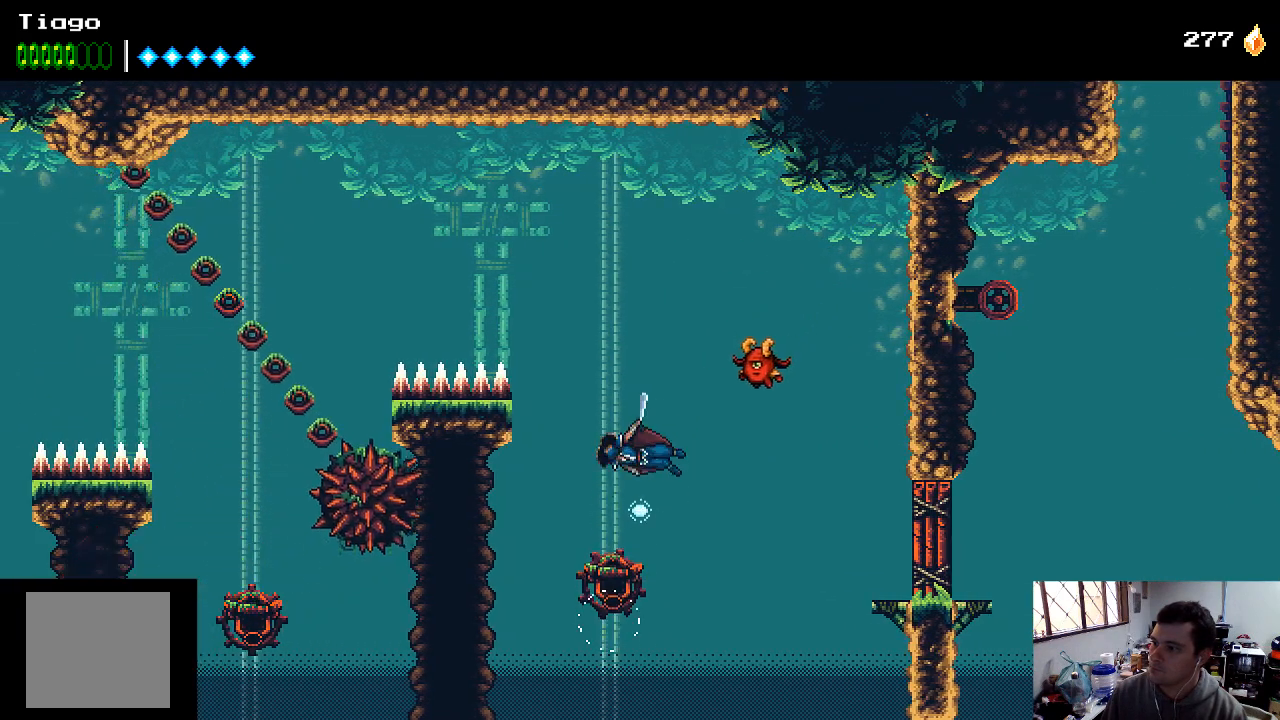
{"buttons": ["A"], "left_stick": "center", "right_stick": "center", "events": [[67, "DPAD_LEFT", "down"], [167, "DPAD_LEFT", "up"], [233, "X", "down"], [333, "X", "up"]]}
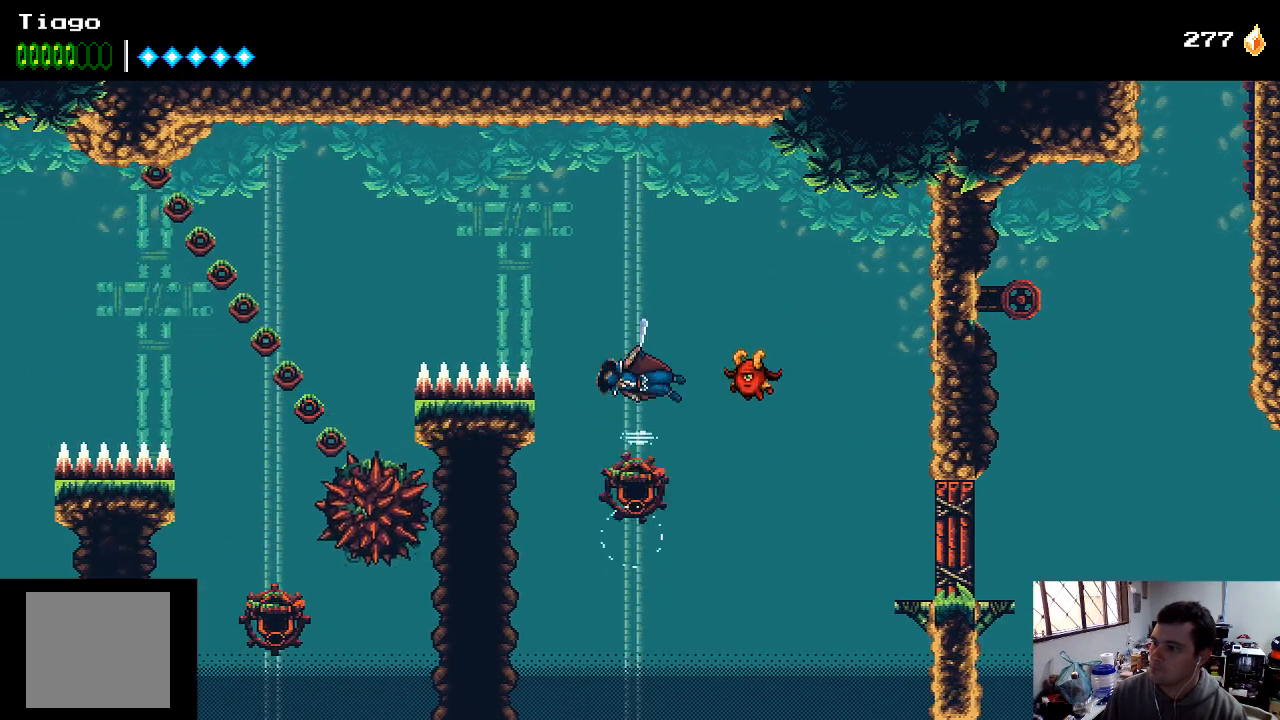
{"buttons": ["A"], "left_stick": "center", "right_stick": "center", "events": [[200, "X", "down"], [300, "X", "up"]]}
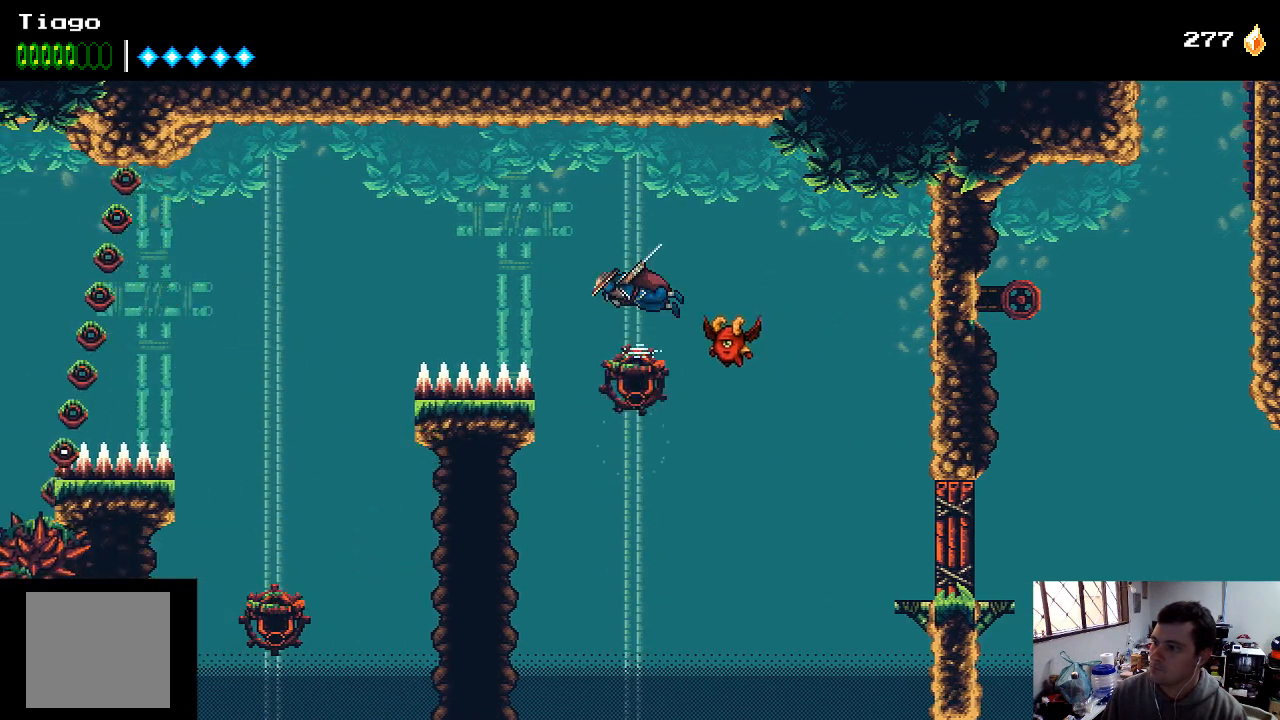
{"buttons": ["A"], "left_stick": "center", "right_stick": "center", "events": [[167, "X", "down"], [267, "X", "up"]]}
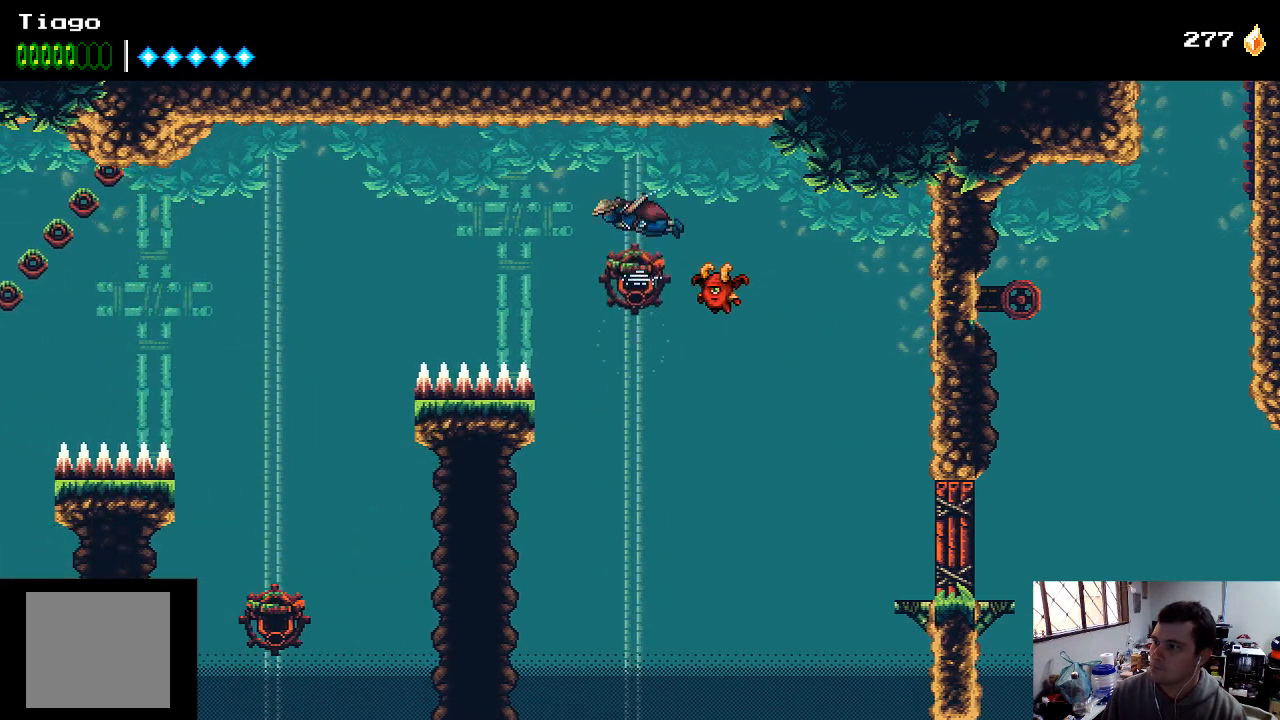
{"buttons": ["A", "X"], "left_stick": "center", "right_stick": "center", "events": [[100, "X", "down"], [233, "X", "up"], [400, "X", "down"]]}
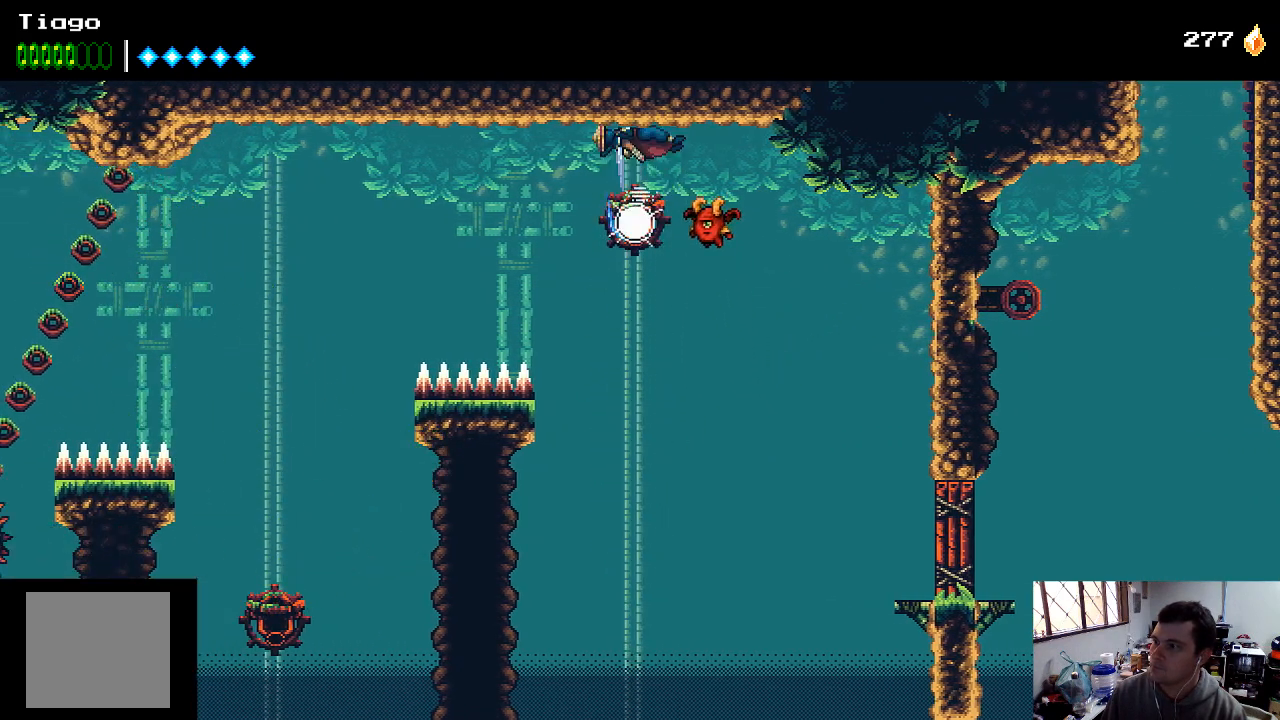
{"buttons": ["A", "X"], "left_stick": "center", "right_stick": "center", "events": [[33, "X", "up"], [433, "X", "down"]]}
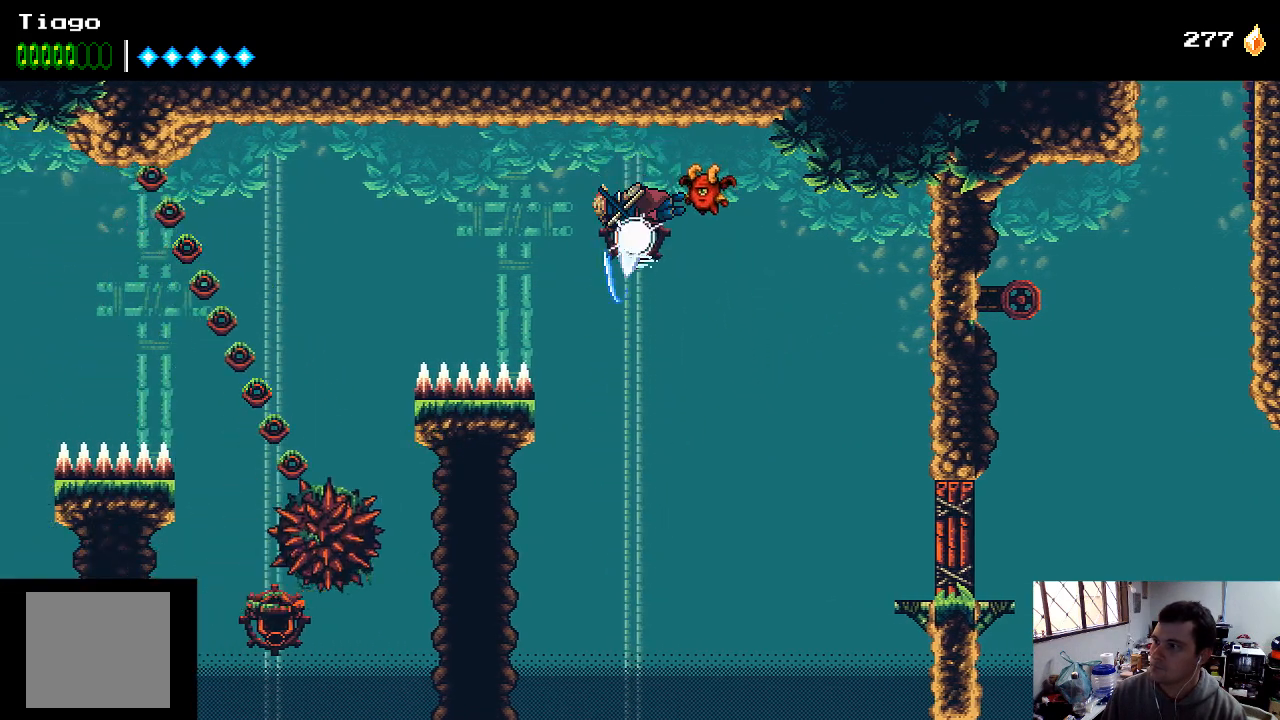
{"buttons": ["A"], "left_stick": "center", "right_stick": "center", "events": [[67, "X", "up"]]}
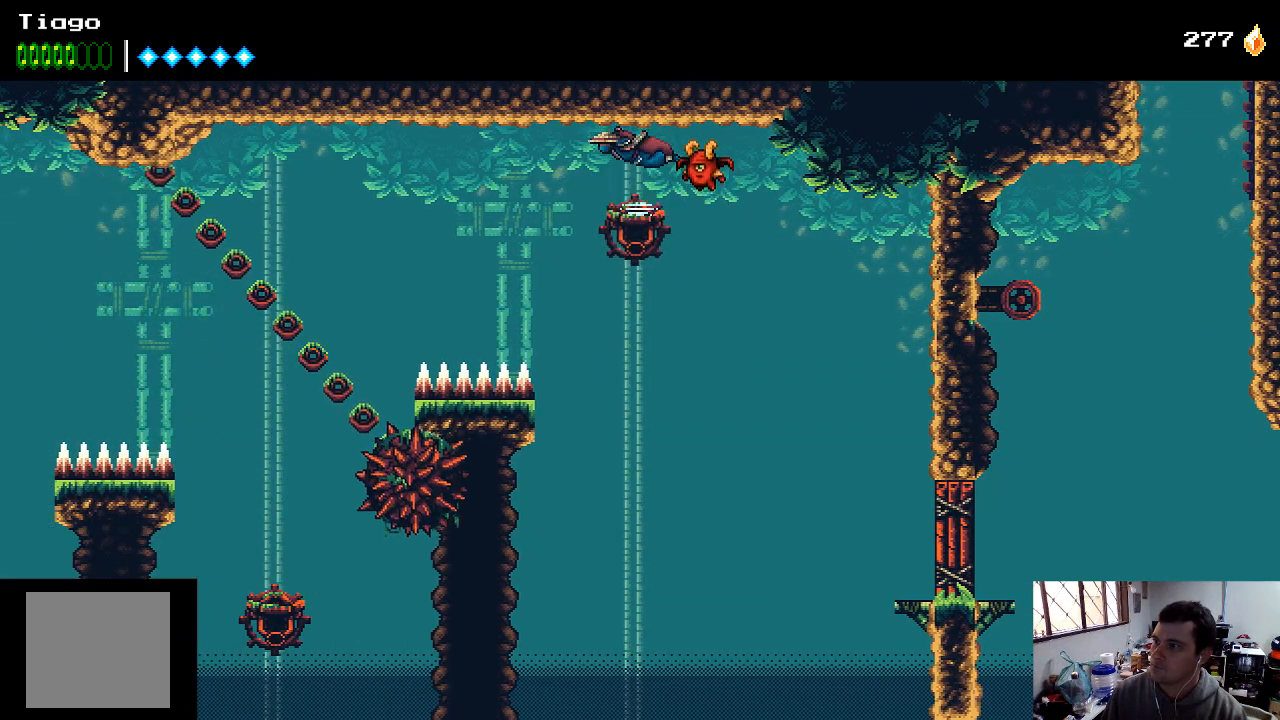
{"buttons": ["A"], "left_stick": "center", "right_stick": "center", "events": [[100, "X", "down"], [233, "X", "up"]]}
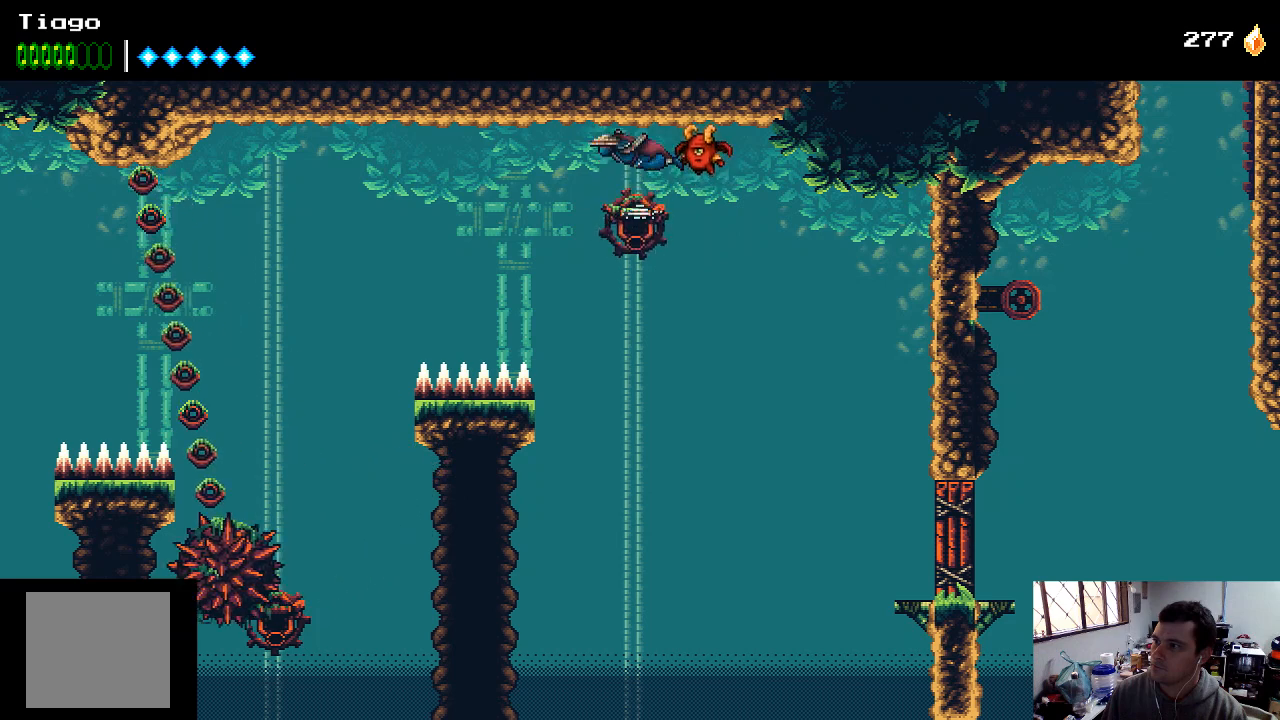
{"buttons": ["A"], "left_stick": "center", "right_stick": "center", "events": [[233, "X", "down"], [367, "X", "up"]]}
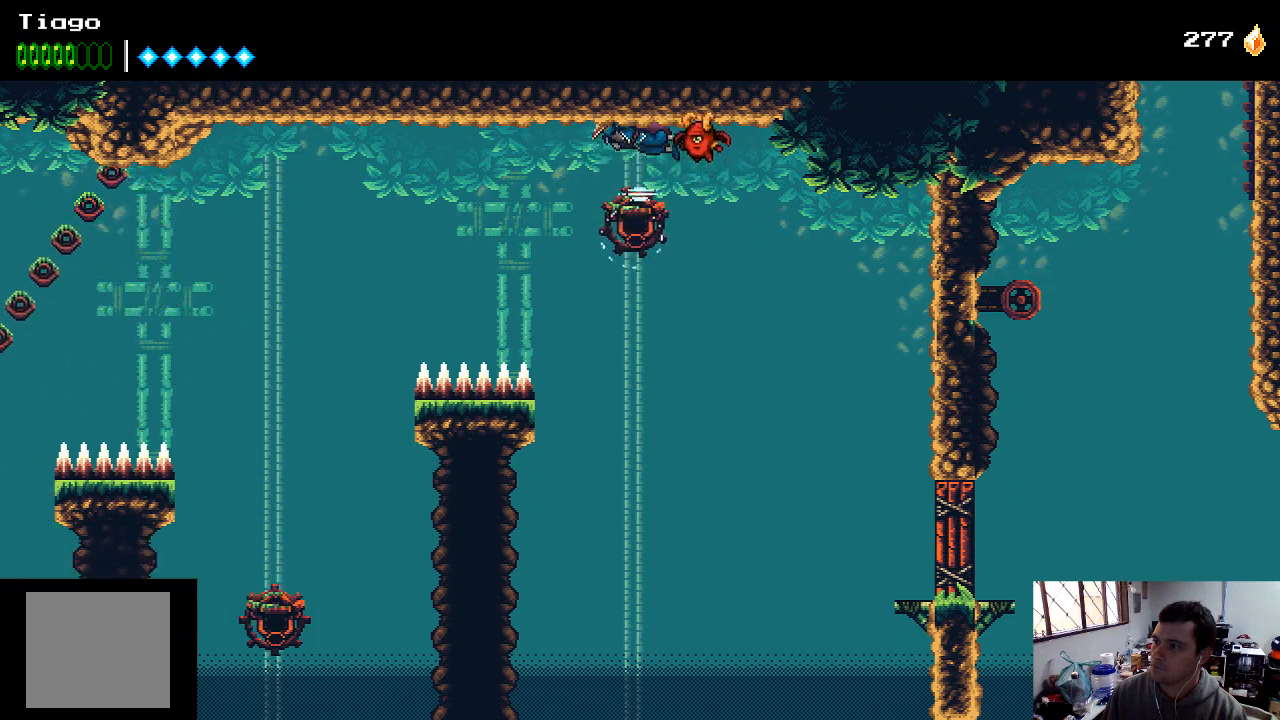
{"buttons": ["A", "X"], "left_stick": "center", "right_stick": "center", "events": [[433, "X", "down"]]}